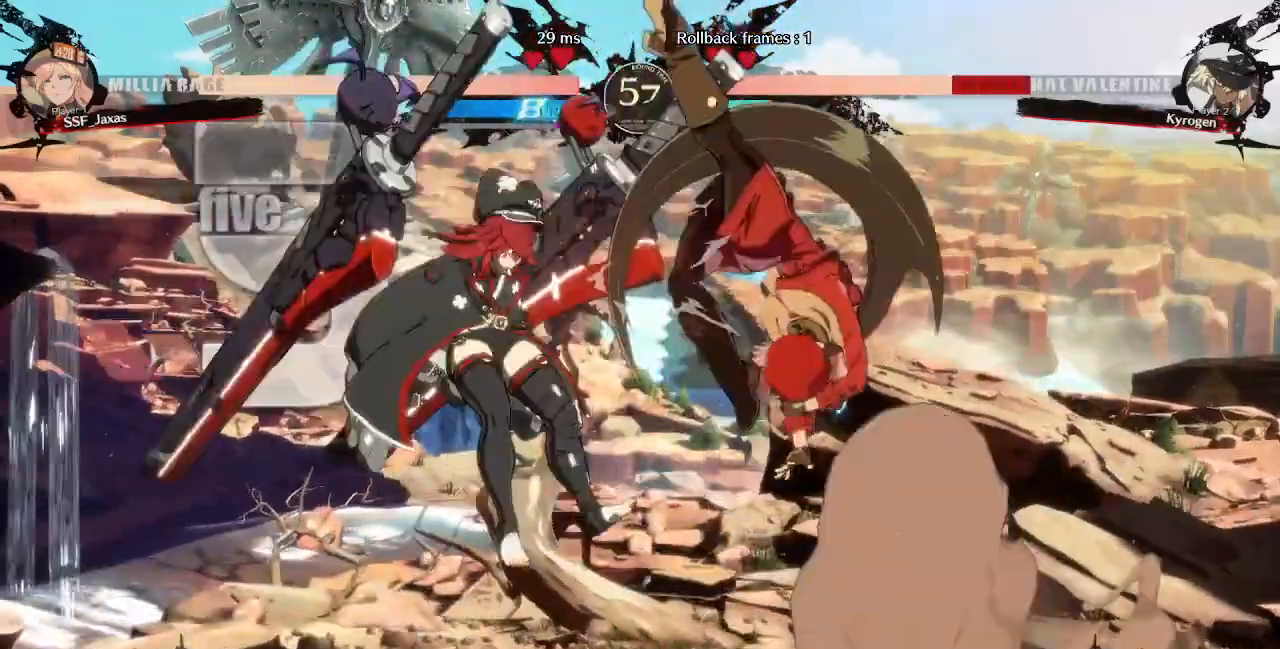
Gameplay with a controller (PlayStation layout); each line is a JSON object with the inputs held at the frame after it. "events" lists button and stick changes between this image and that frame as [ms after this image, input, new state], when the widget could be followed in between. Not read: L3 R3 SELECT START.
{"buttons": []}
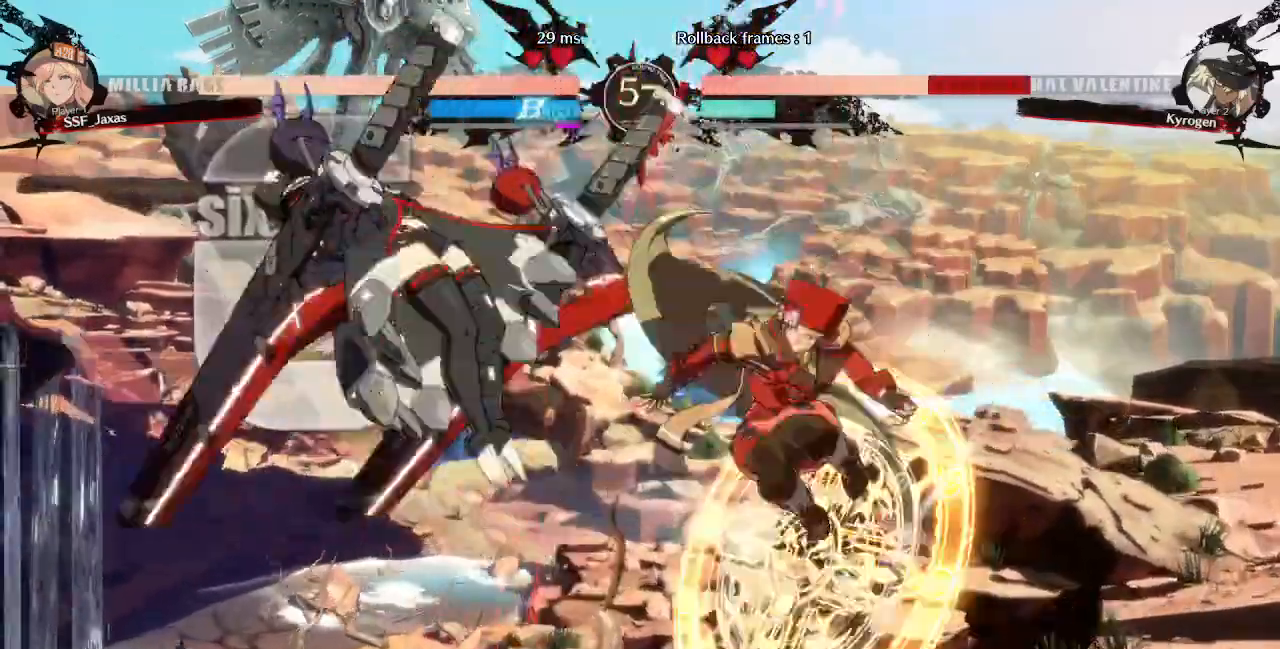
{"buttons": []}
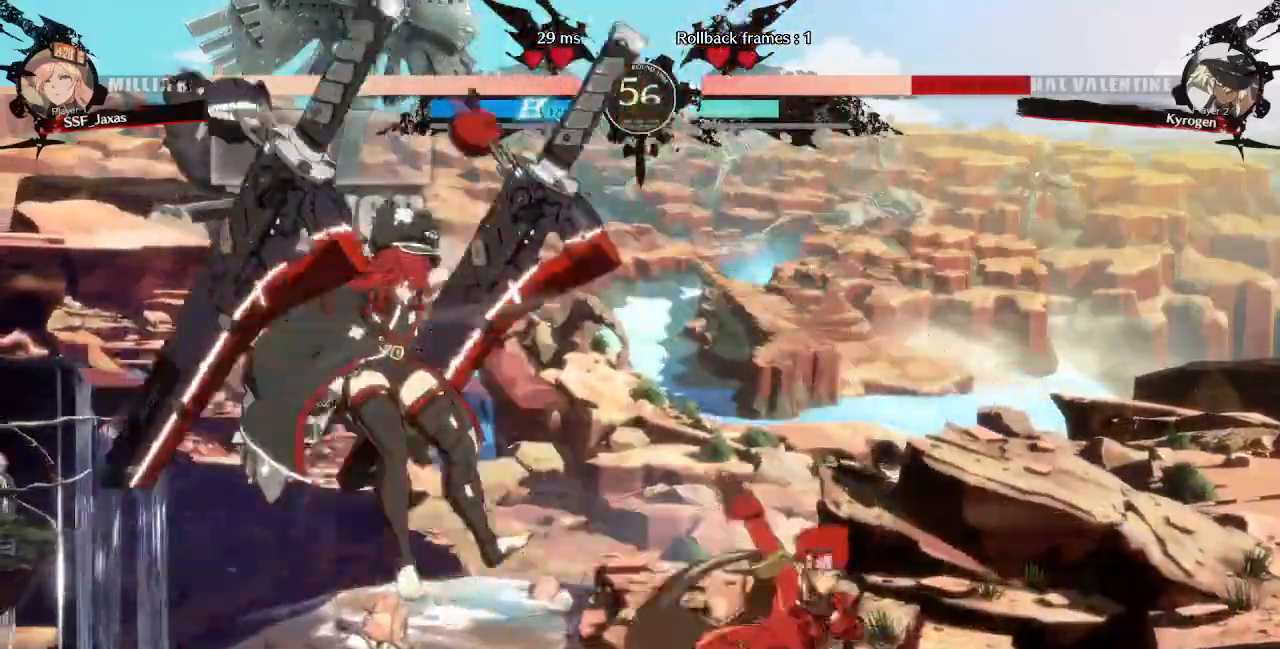
{"buttons": []}
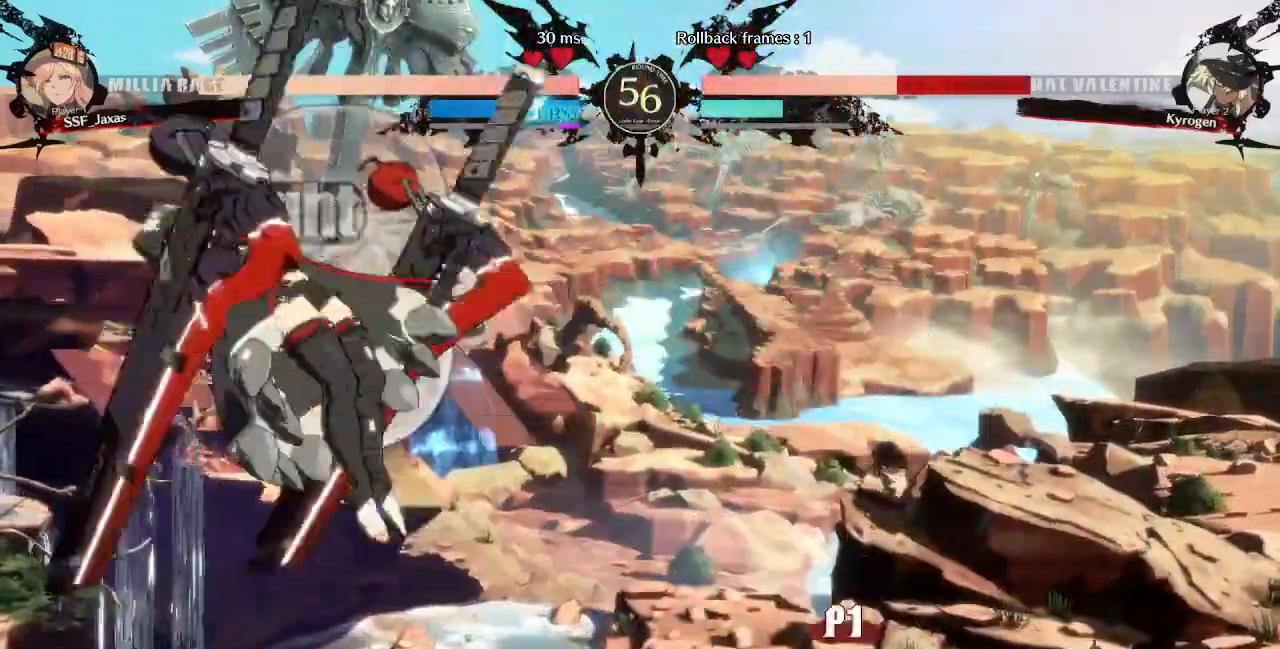
{"buttons": ["DPAD_LEFT"]}
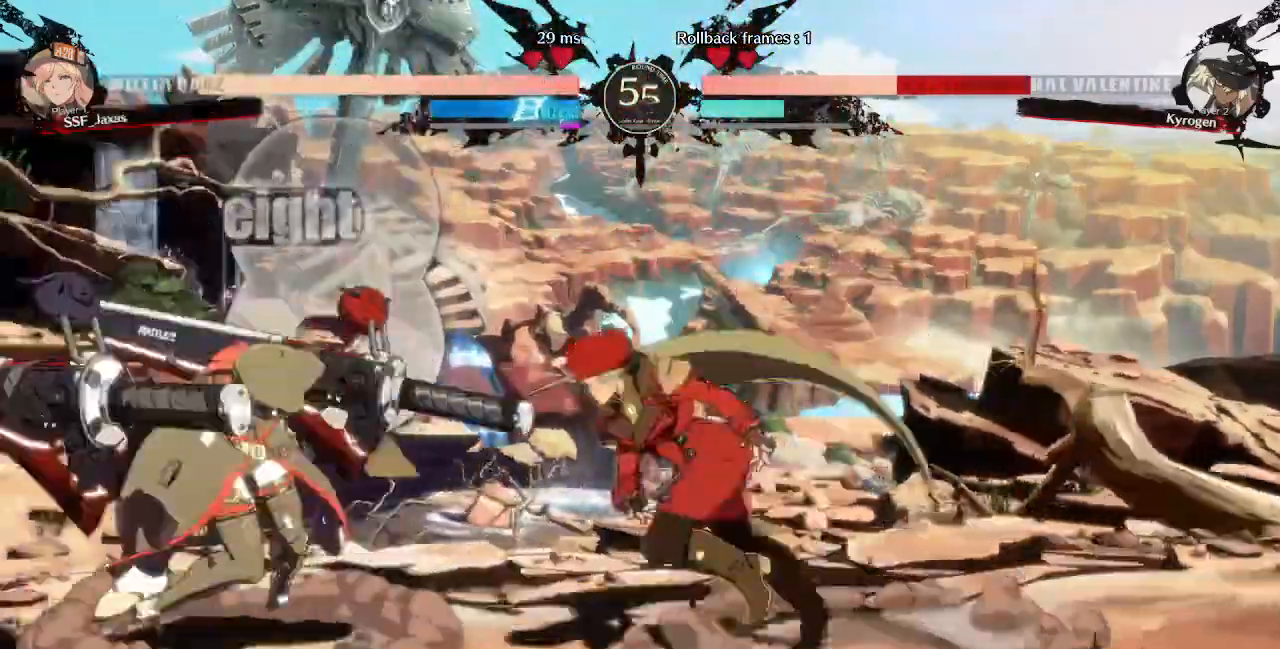
{"buttons": []}
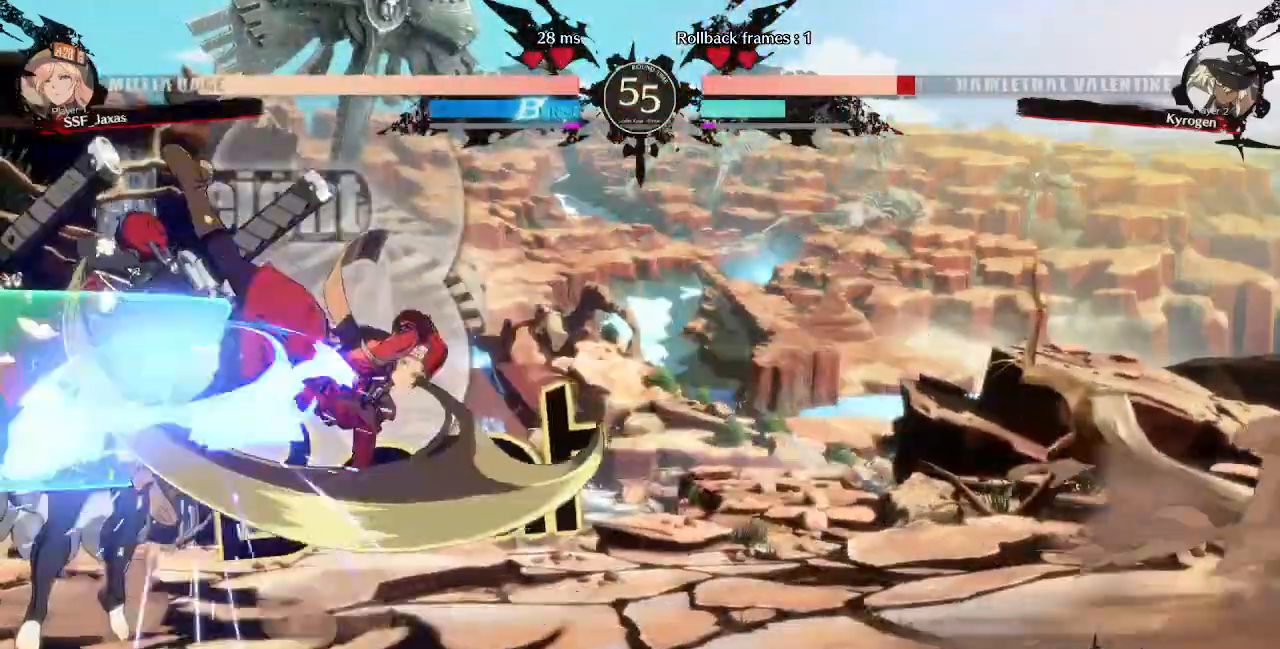
{"buttons": [], "events": []}
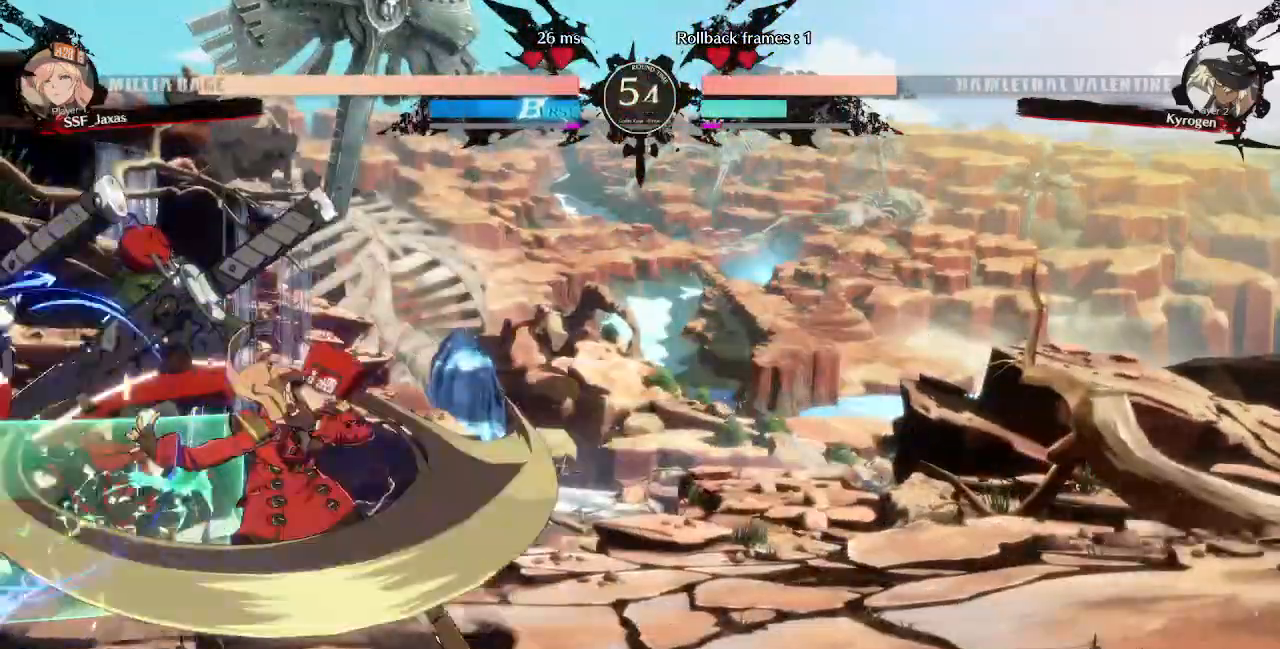
{"buttons": ["CIRCLE", "L1", "DPAD_LEFT"], "events": [[80, "DPAD_DOWN", "down"], [120, "DPAD_LEFT", "down"], [200, "DPAD_DOWN", "up"], [280, "TRIANGLE", "down"], [400, "L1", "down"], [400, "TRIANGLE", "up"], [480, "CIRCLE", "down"]]}
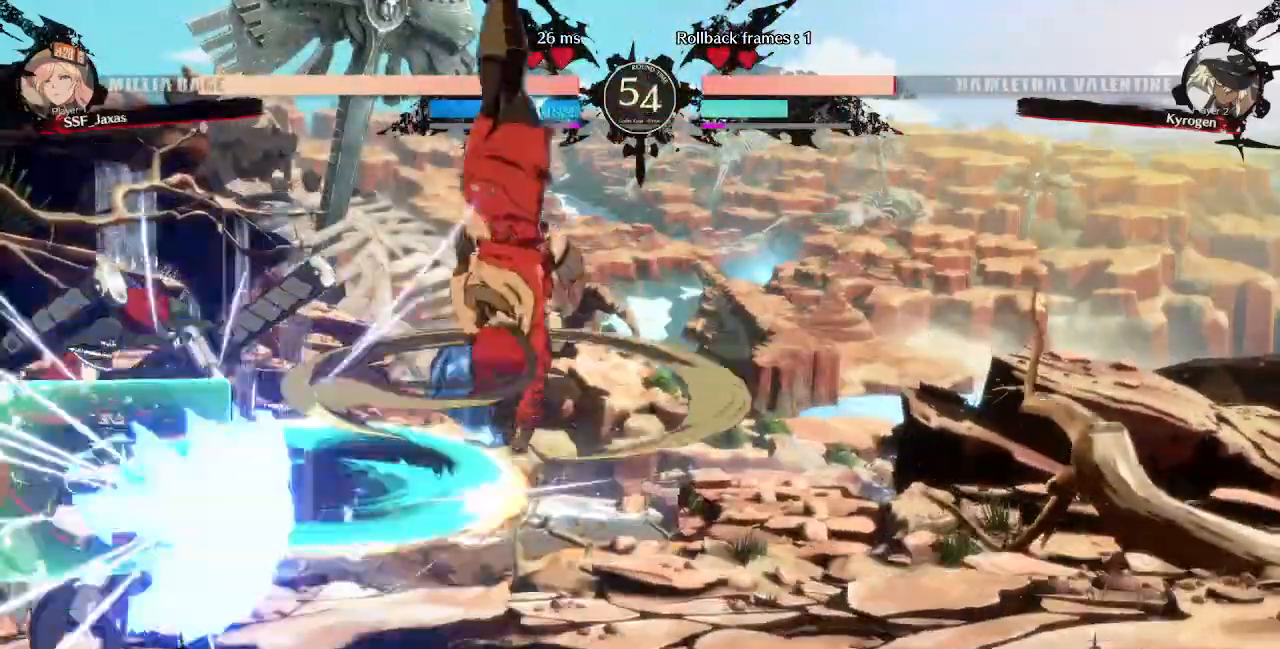
{"buttons": ["DPAD_RIGHT"]}
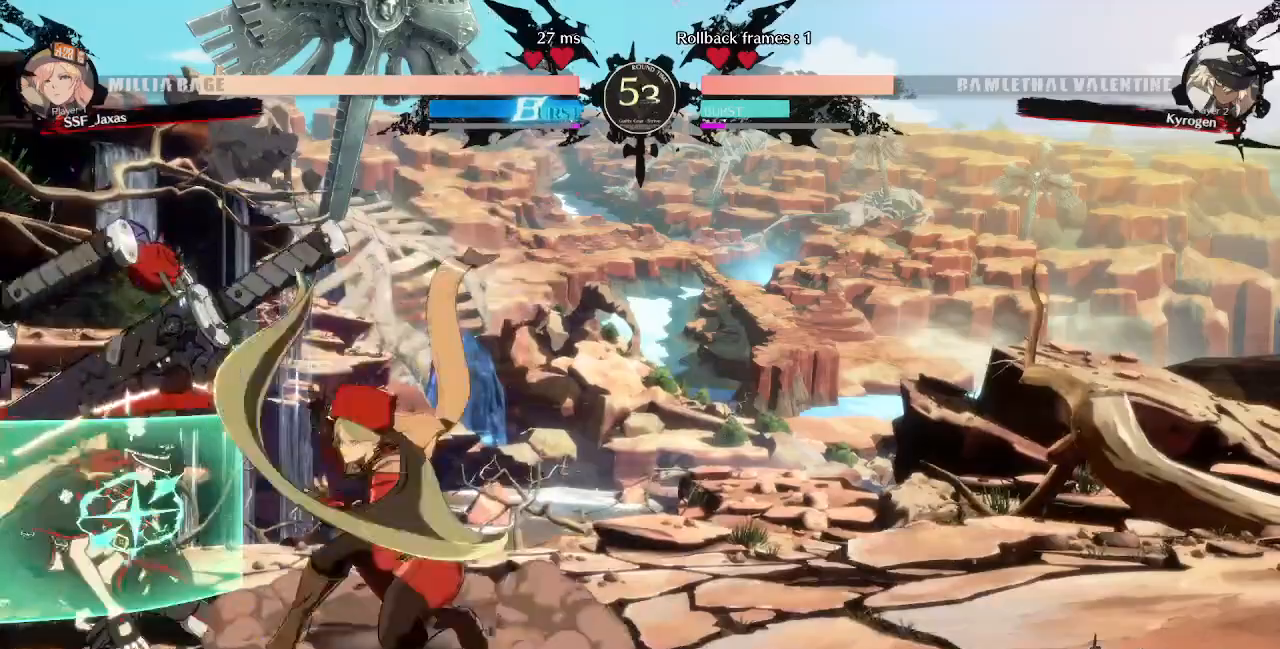
{"buttons": ["DPAD_RIGHT"]}
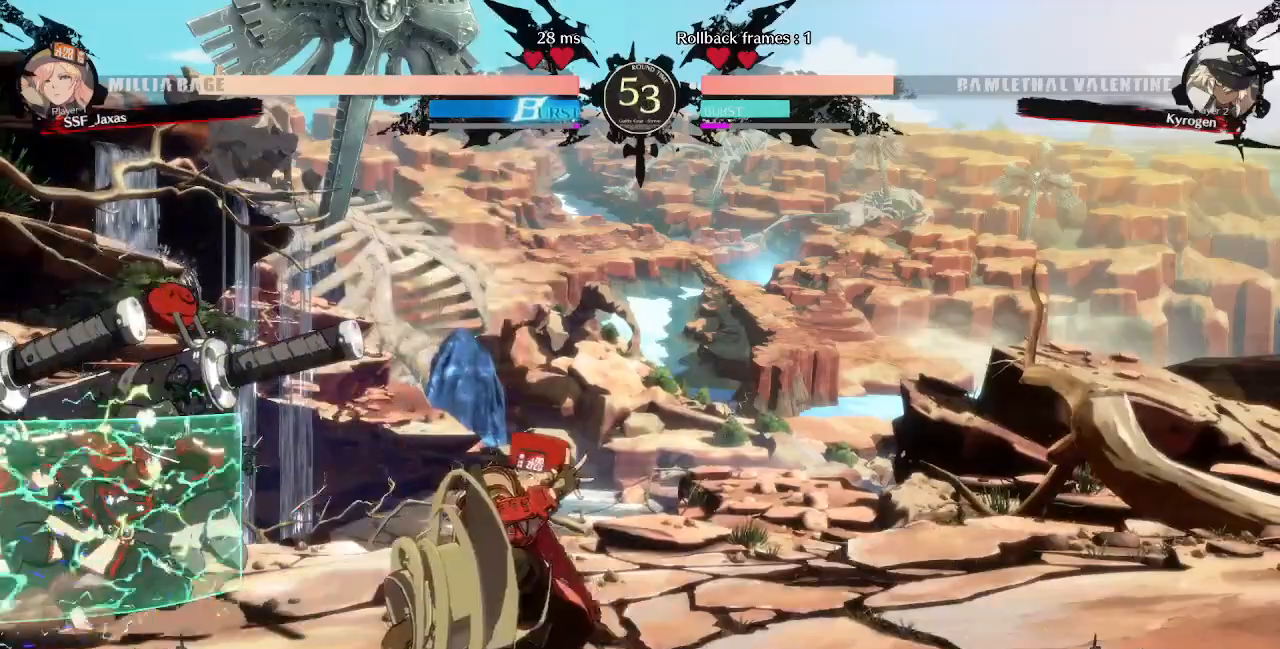
{"buttons": [], "events": [[40, "DPAD_RIGHT", "up"]]}
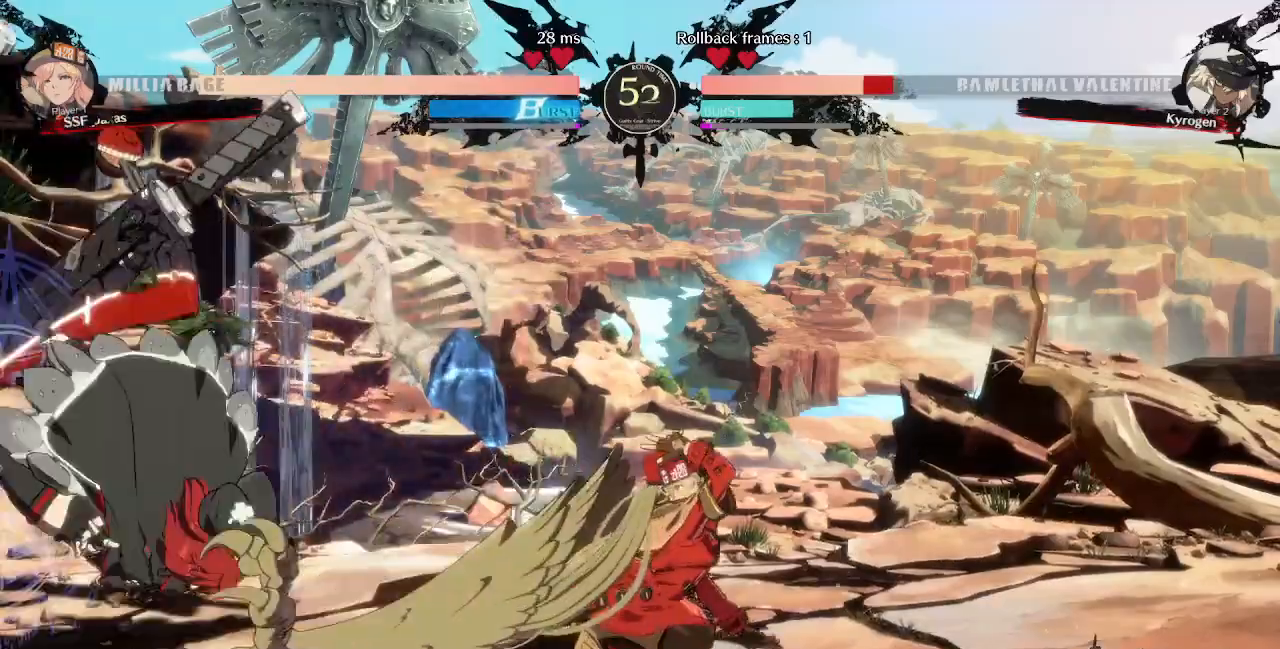
{"buttons": ["DPAD_LEFT"], "events": [[80, "DPAD_LEFT", "down"]]}
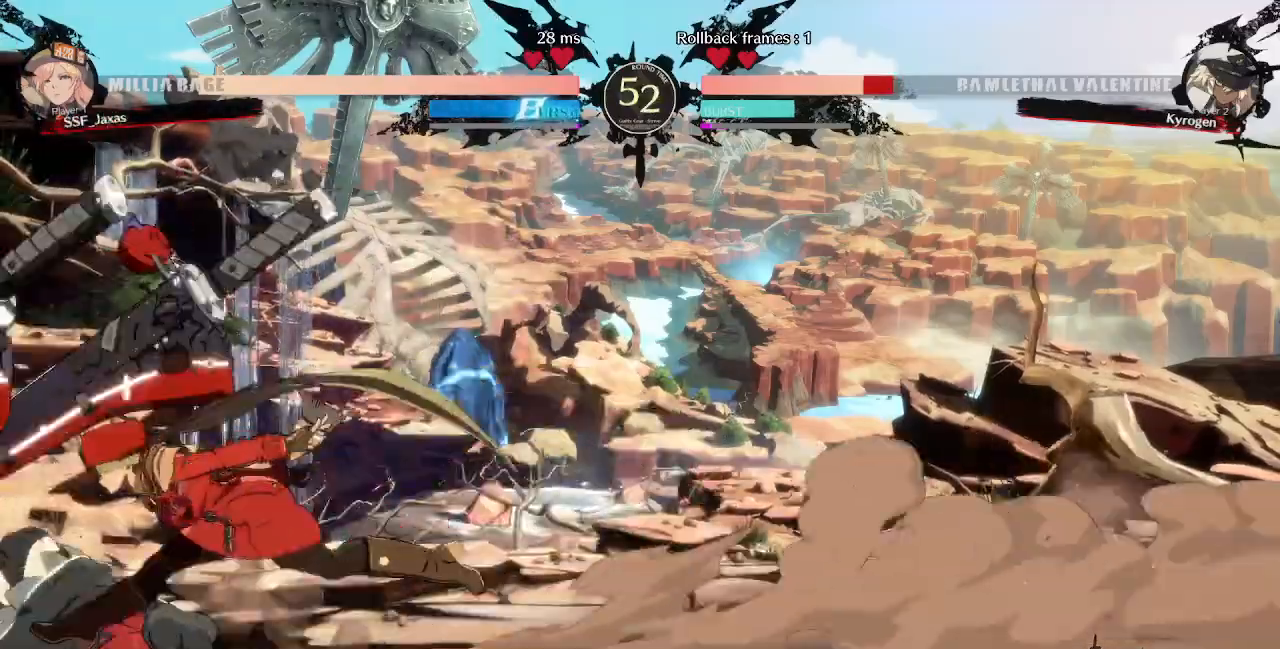
{"buttons": ["TRIANGLE"], "events": [[480, "DPAD_LEFT", "up"], [480, "TRIANGLE", "down"]]}
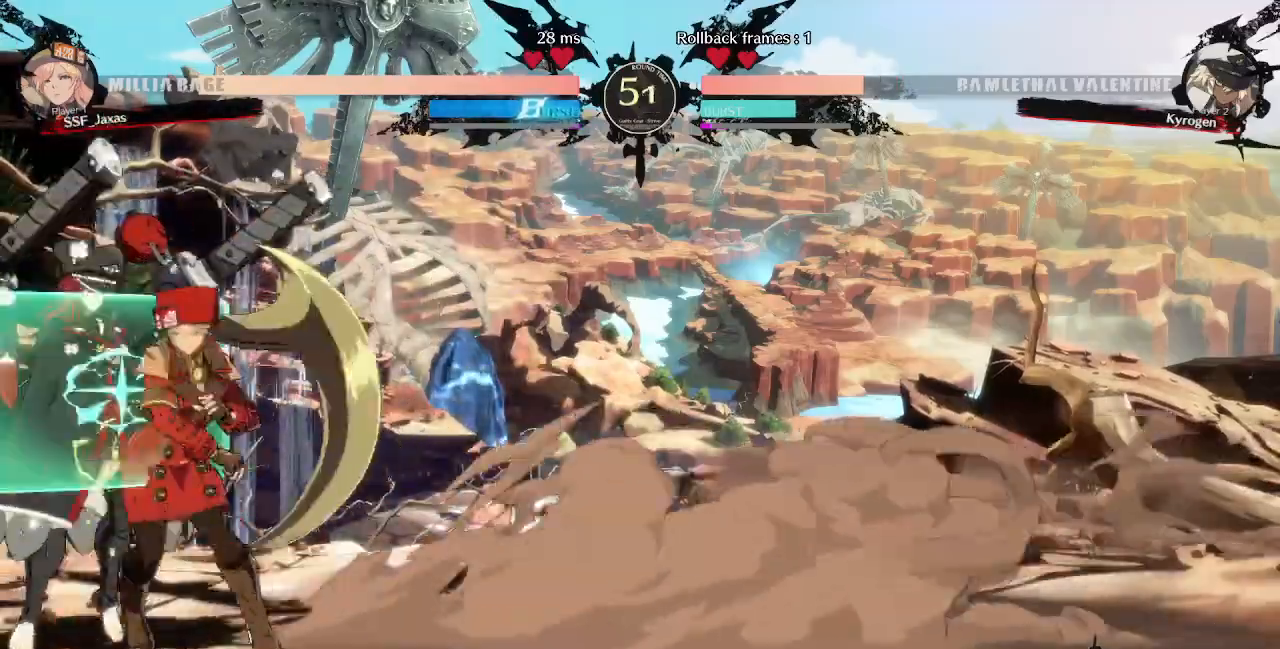
{"buttons": [], "events": [[80, "TRIANGLE", "up"]]}
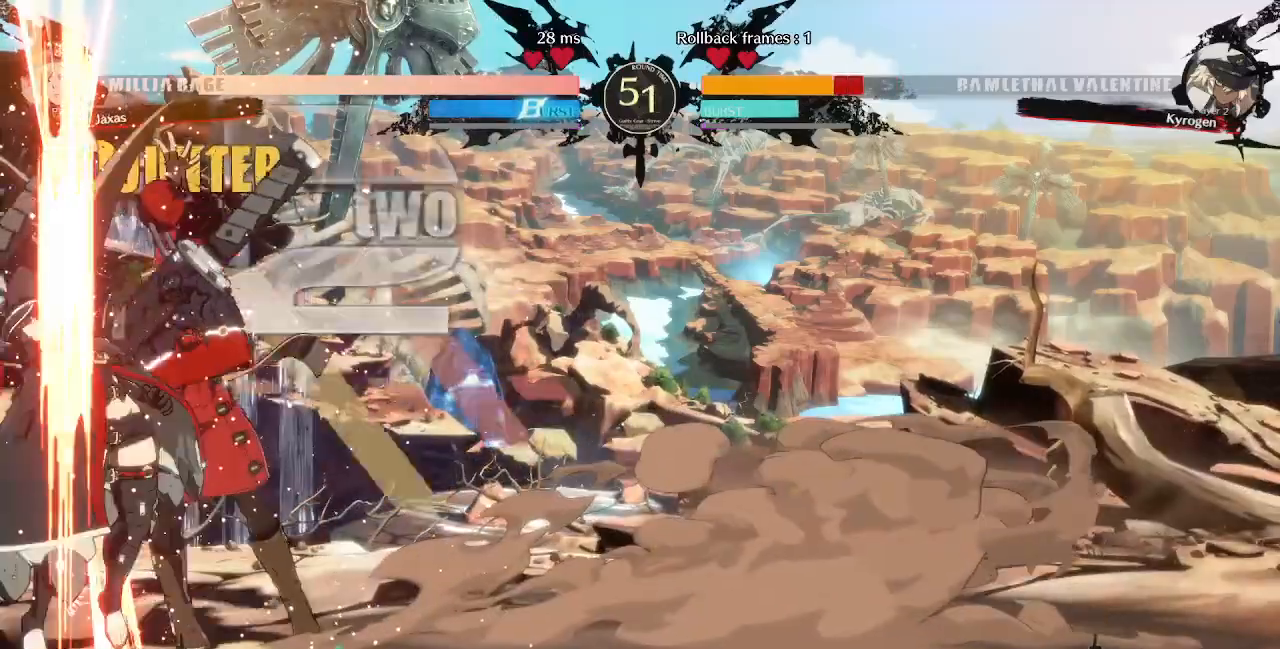
{"buttons": ["DPAD_DOWN", "DPAD_LEFT"], "events": [[160, "DPAD_DOWN", "down"], [200, "R1", "down"], [320, "DPAD_DOWN", "up"], [400, "DPAD_DOWN", "down"], [400, "R1", "up"], [480, "DPAD_LEFT", "down"]]}
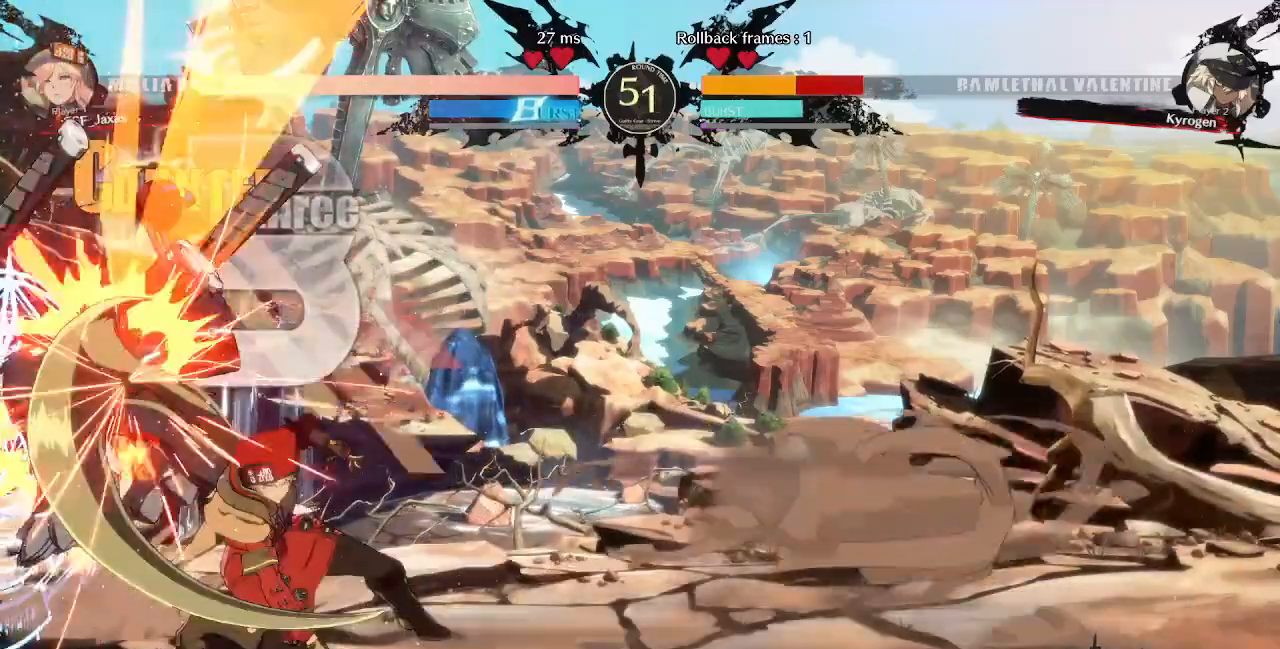
{"buttons": ["DPAD_LEFT"], "events": [[40, "DPAD_DOWN", "up"], [40, "TRIANGLE", "down"], [200, "TRIANGLE", "up"]]}
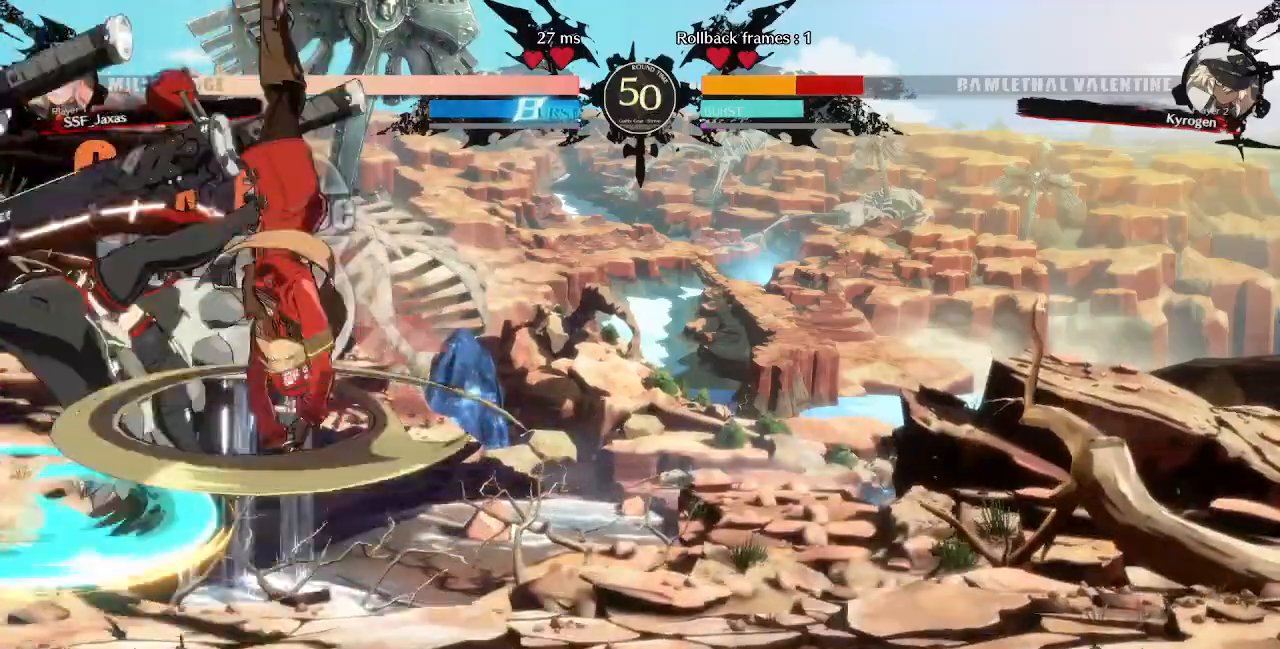
{"buttons": ["TRIANGLE"], "events": [[80, "DPAD_LEFT", "up"], [520, "TRIANGLE", "down"]]}
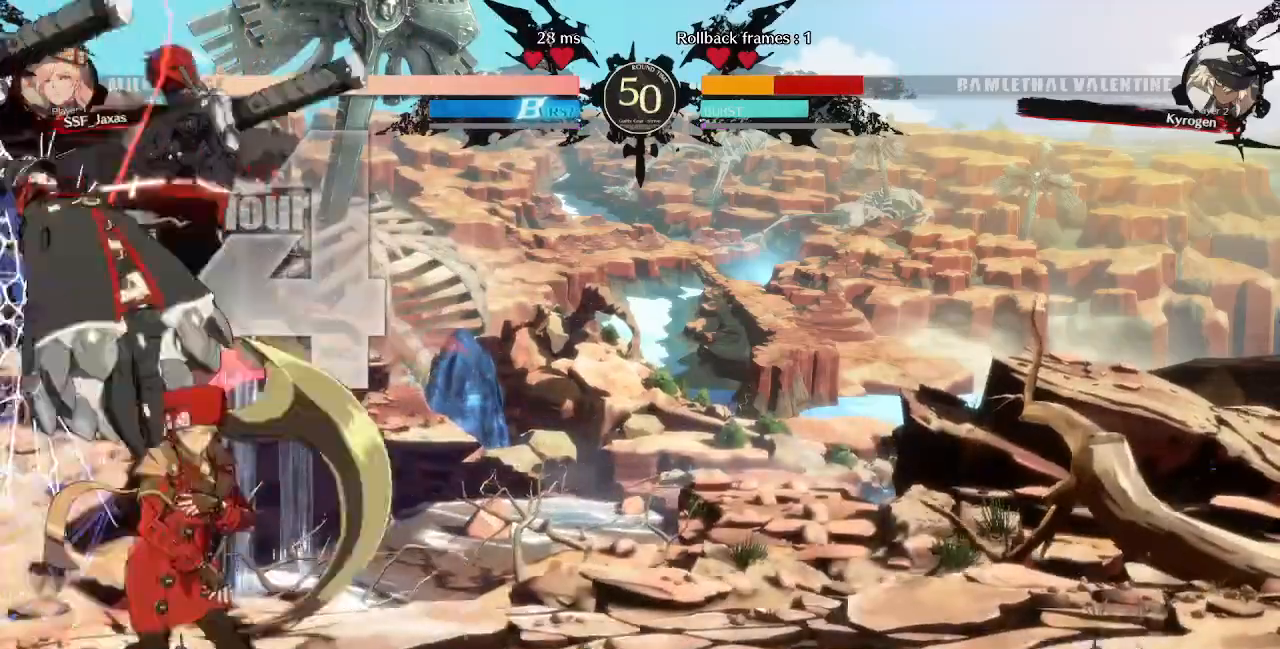
{"buttons": ["DPAD_LEFT"], "events": [[120, "TRIANGLE", "up"], [400, "DPAD_LEFT", "down"]]}
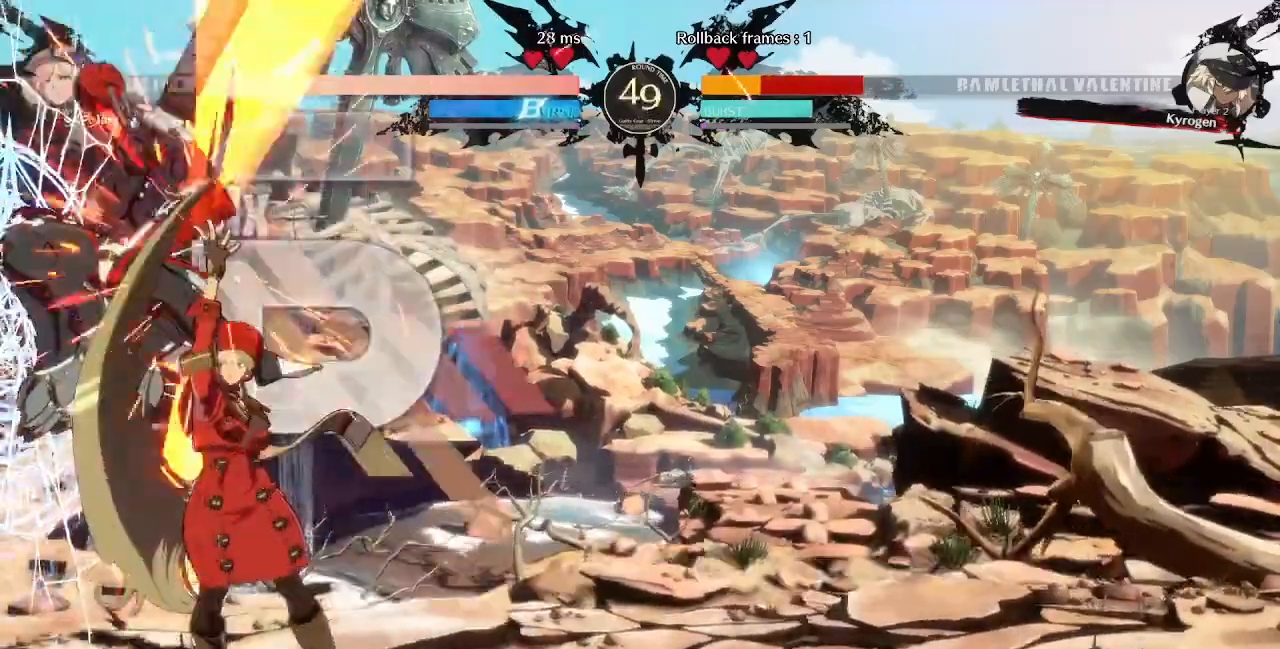
{"buttons": [], "events": [[40, "R1", "down"], [200, "R1", "up"], [240, "DPAD_LEFT", "up"]]}
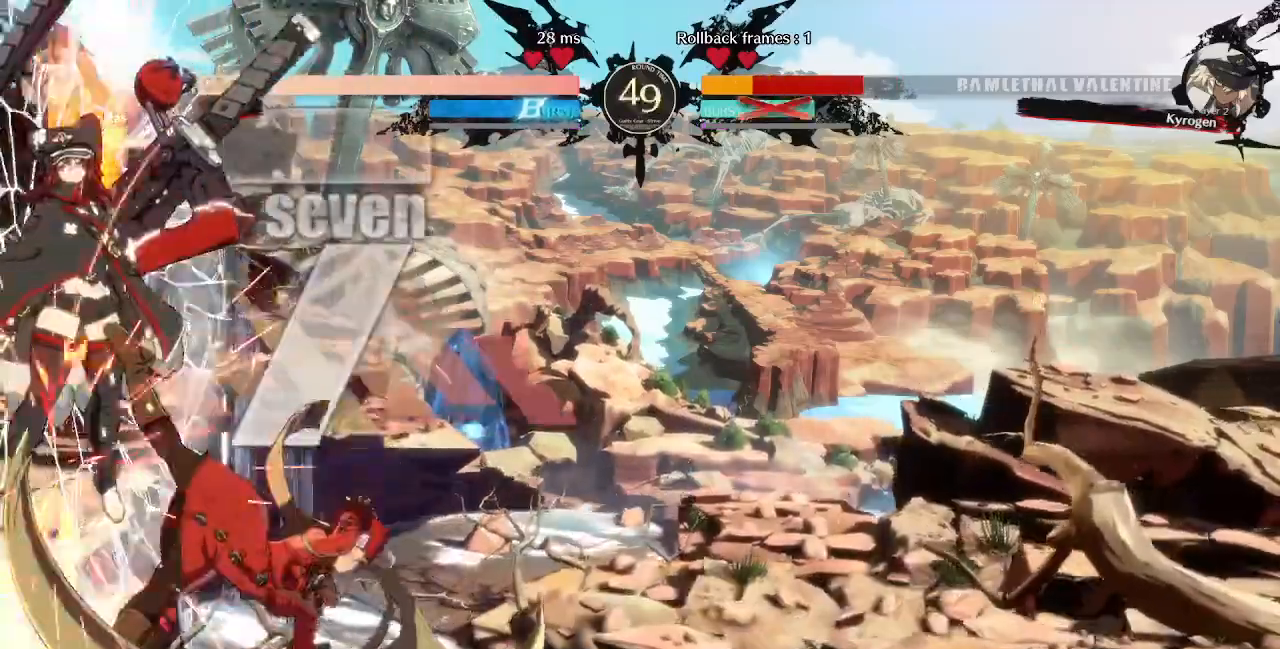
{"buttons": [], "events": []}
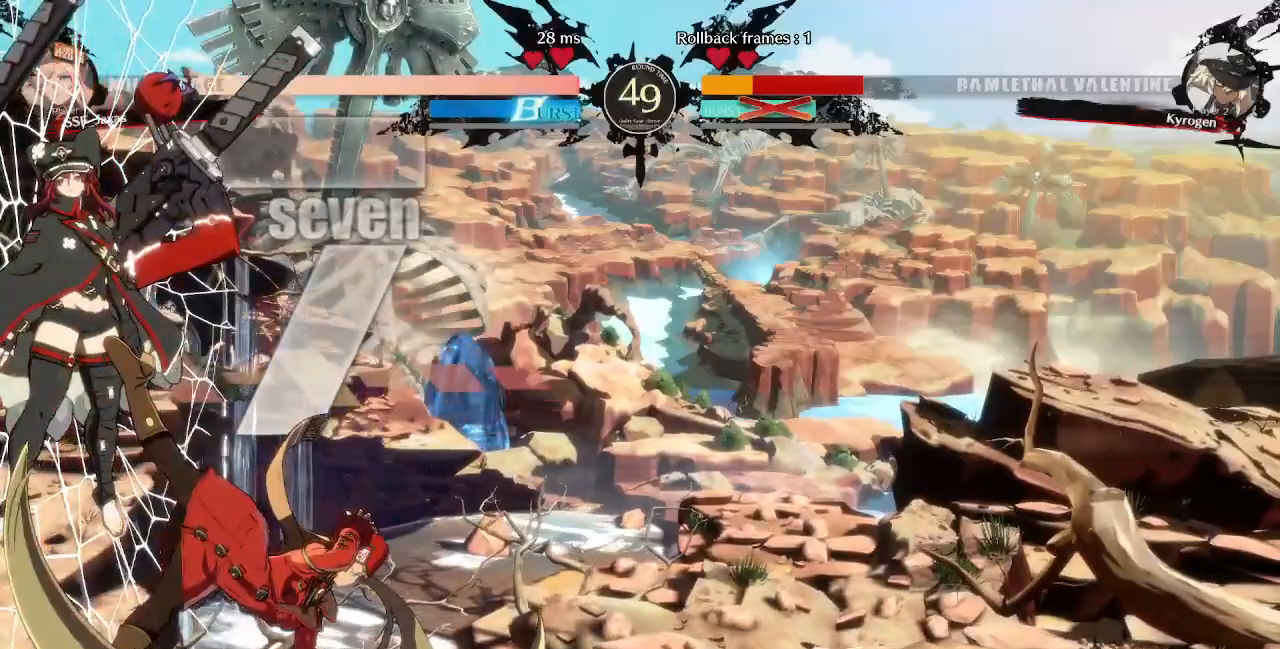
{"buttons": [], "events": []}
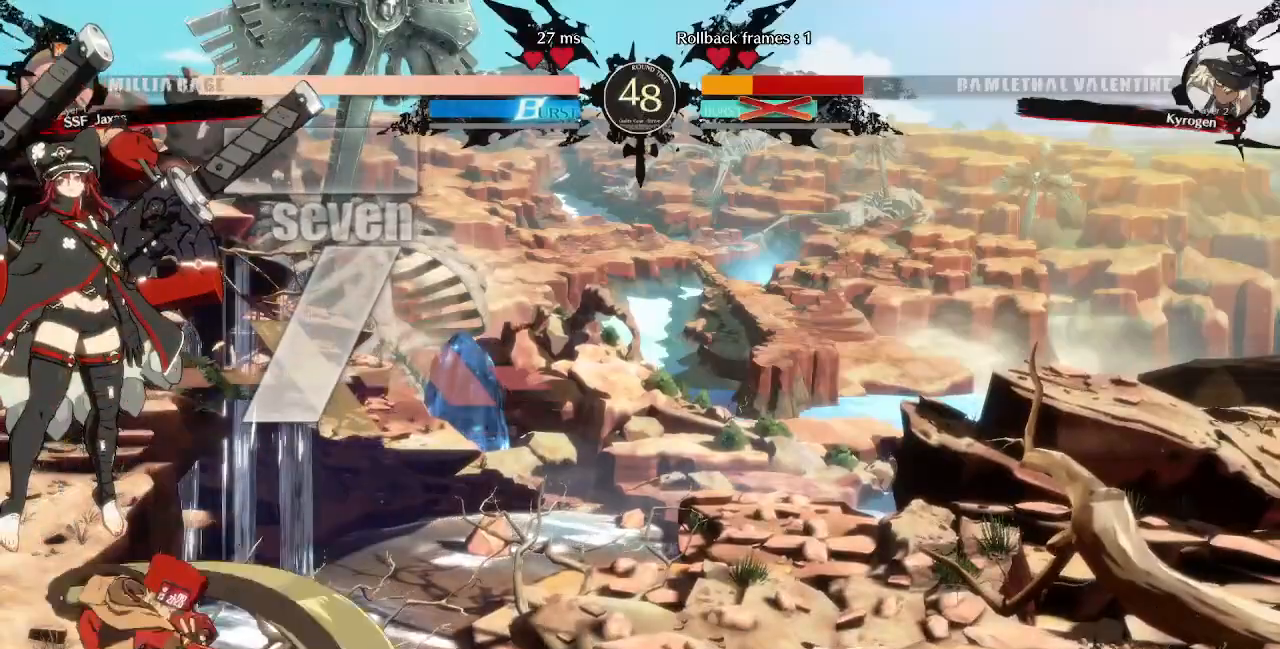
{"buttons": [], "events": [[80, "DPAD_LEFT", "down"], [160, "DPAD_DOWN", "down"], [200, "DPAD_LEFT", "up"], [200, "DPAD_RIGHT", "down"], [280, "DPAD_DOWN", "up"], [280, "DPAD_LEFT", "down"], [280, "DPAD_RIGHT", "up"], [320, "R1", "down"], [360, "DPAD_LEFT", "up"], [360, "R1", "up"]]}
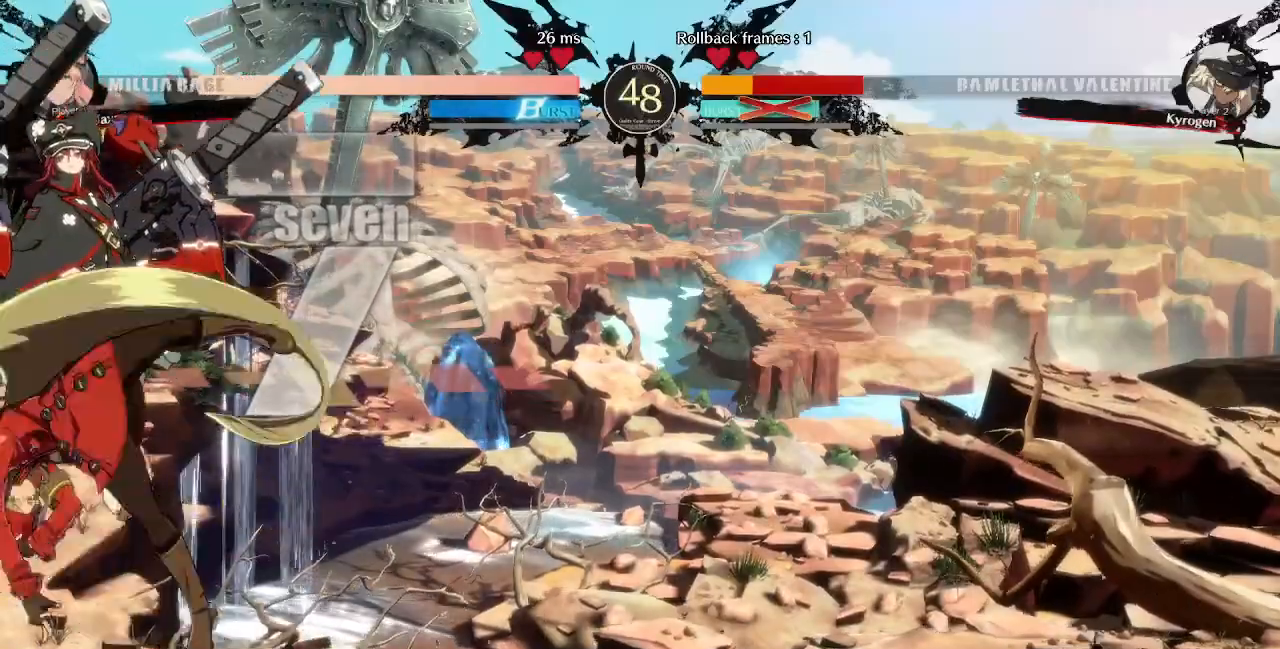
{"buttons": ["DPAD_RIGHT"], "events": [[520, "DPAD_RIGHT", "down"]]}
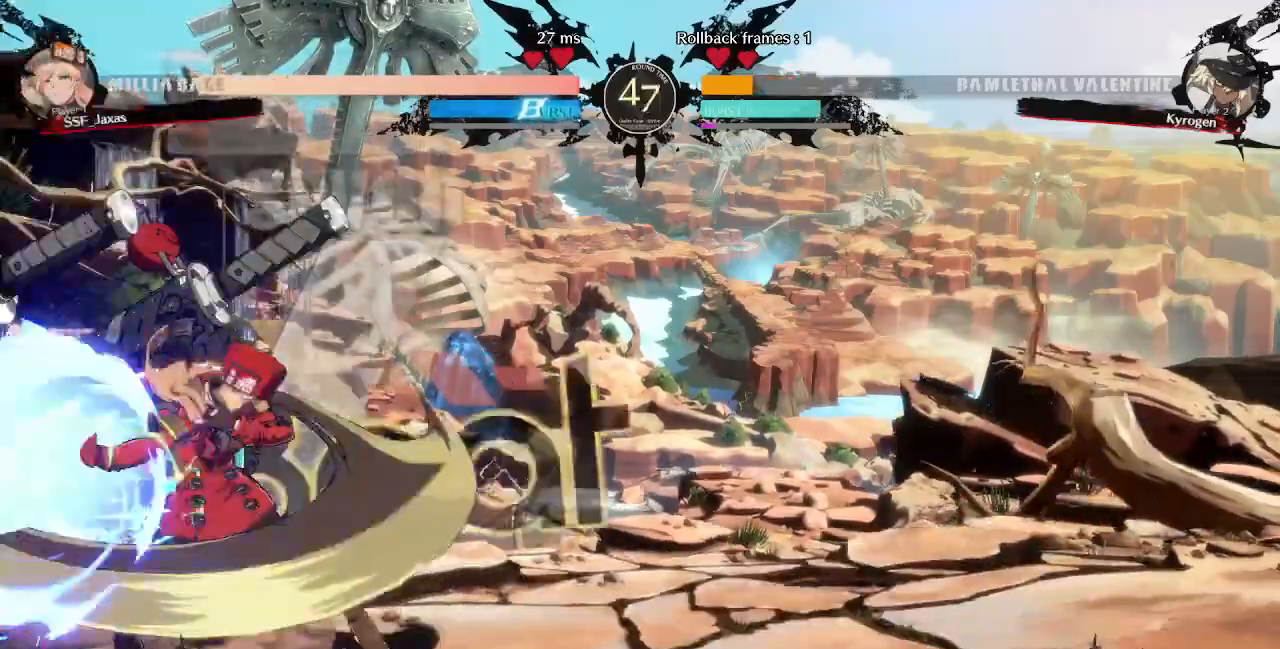
{"buttons": ["DPAD_DOWN", "DPAD_RIGHT"], "events": [[120, "DPAD_DOWN", "down"]]}
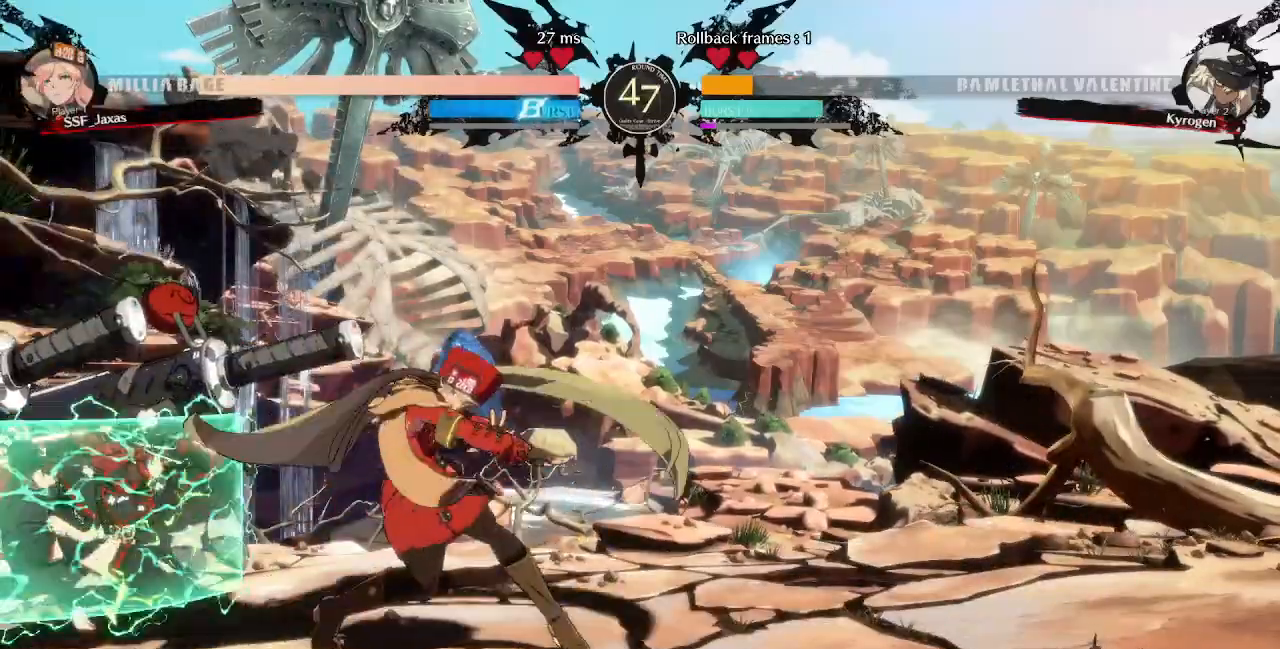
{"buttons": ["SQUARE", "TRIANGLE", "DPAD_DOWN", "DPAD_RIGHT"], "events": [[280, "TRIANGLE", "down"], [320, "SQUARE", "down"]]}
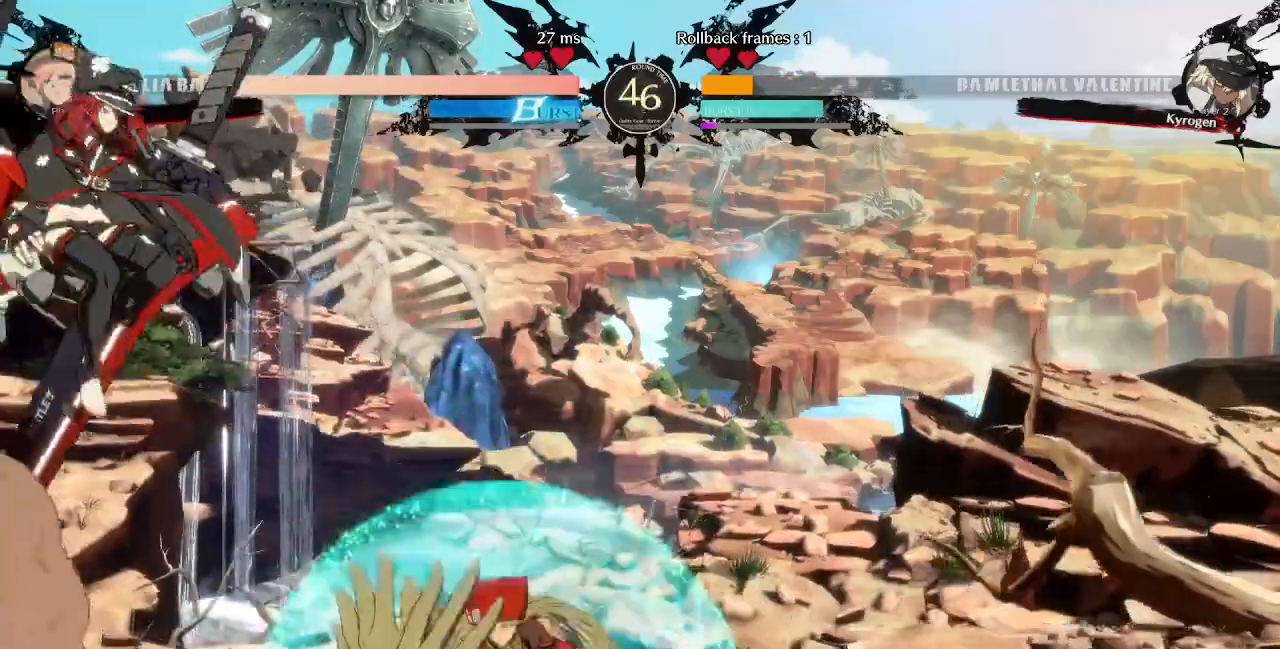
{"buttons": ["DPAD_RIGHT"], "events": [[40, "SQUARE", "up"], [40, "TRIANGLE", "up"], [160, "DPAD_DOWN", "up"], [200, "DPAD_UP", "down"], [320, "DPAD_UP", "up"]]}
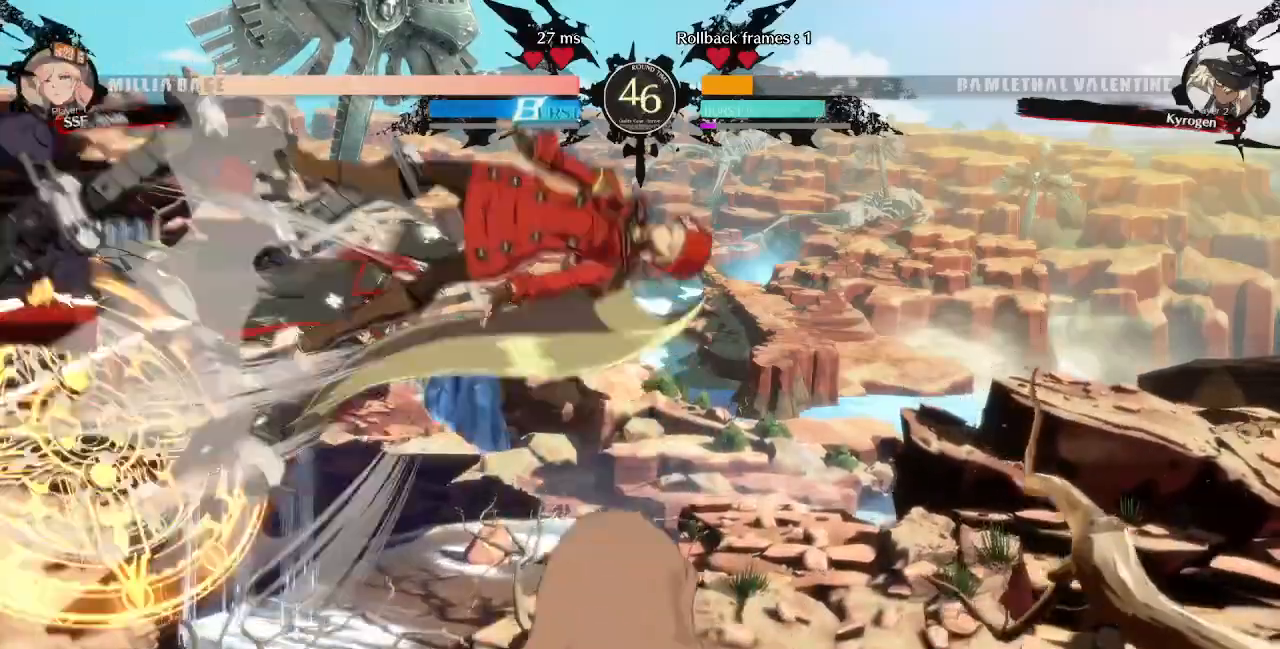
{"buttons": ["DPAD_UP", "DPAD_RIGHT"], "events": [[80, "DPAD_RIGHT", "up"], [160, "DPAD_RIGHT", "down"], [400, "DPAD_DOWN", "down"], [520, "DPAD_DOWN", "up"], [520, "DPAD_UP", "down"]]}
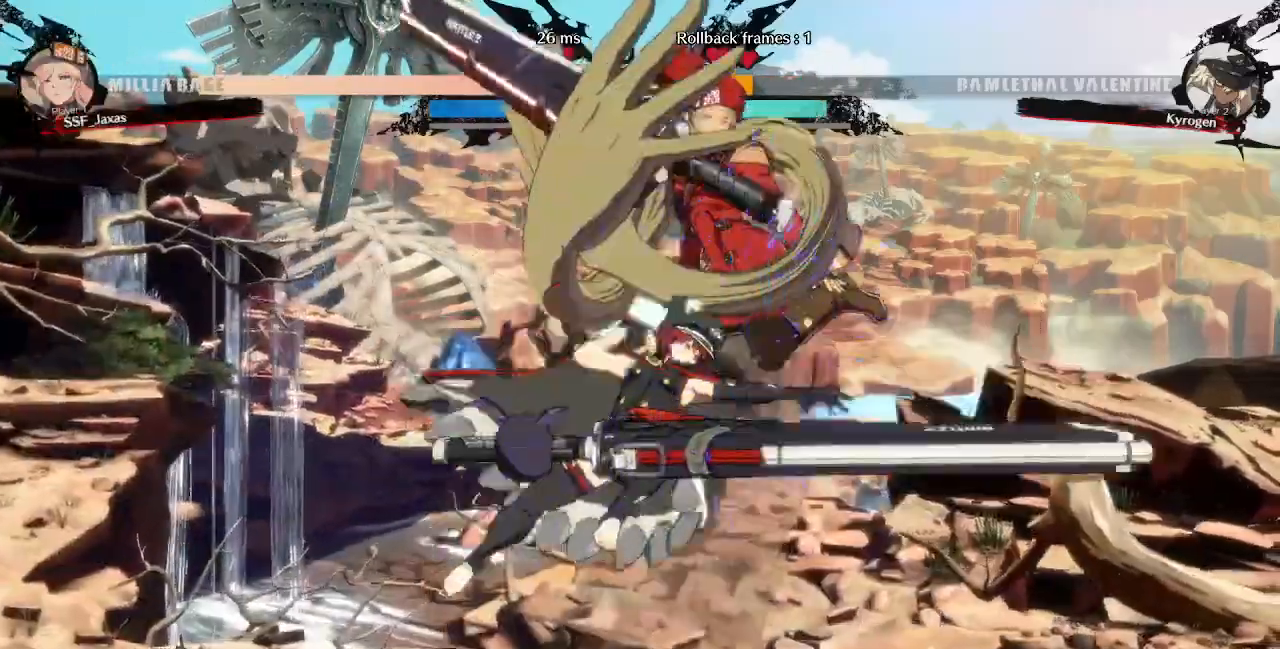
{"buttons": ["DPAD_DOWN", "DPAD_RIGHT"], "events": [[80, "DPAD_DOWN", "down"], [80, "DPAD_UP", "up"], [200, "SQUARE", "down"], [200, "TRIANGLE", "down"], [480, "SQUARE", "up"], [480, "TRIANGLE", "up"]]}
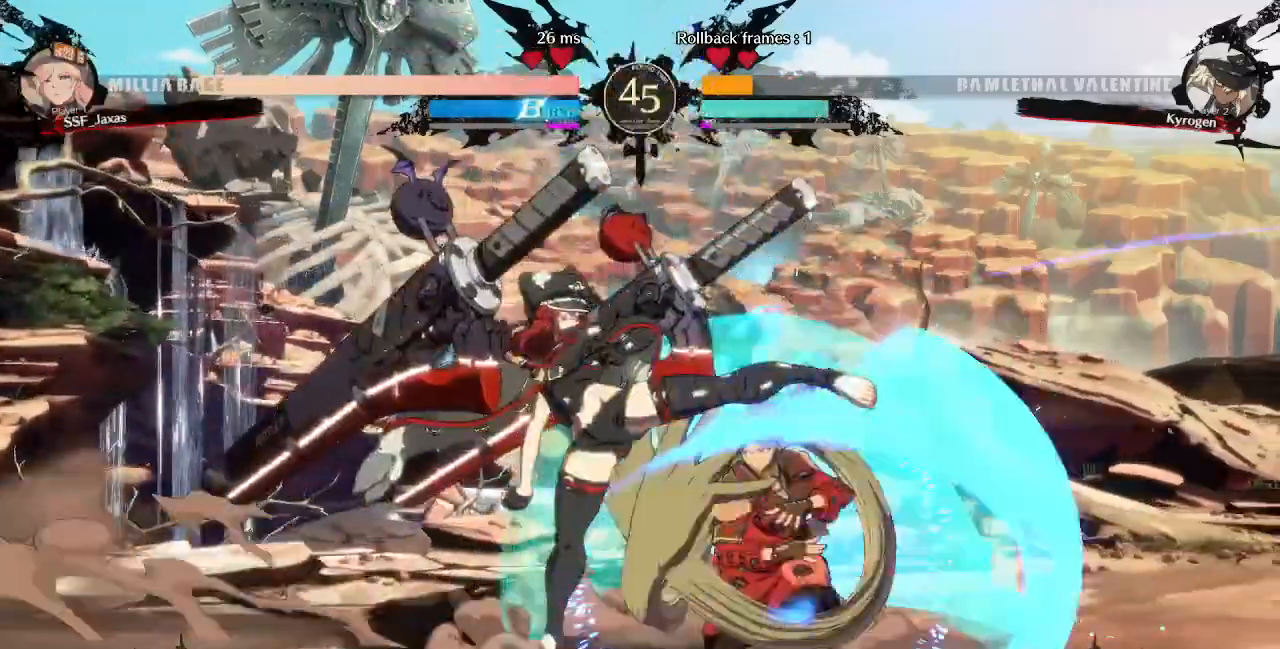
{"buttons": ["DPAD_DOWN", "DPAD_RIGHT"], "events": []}
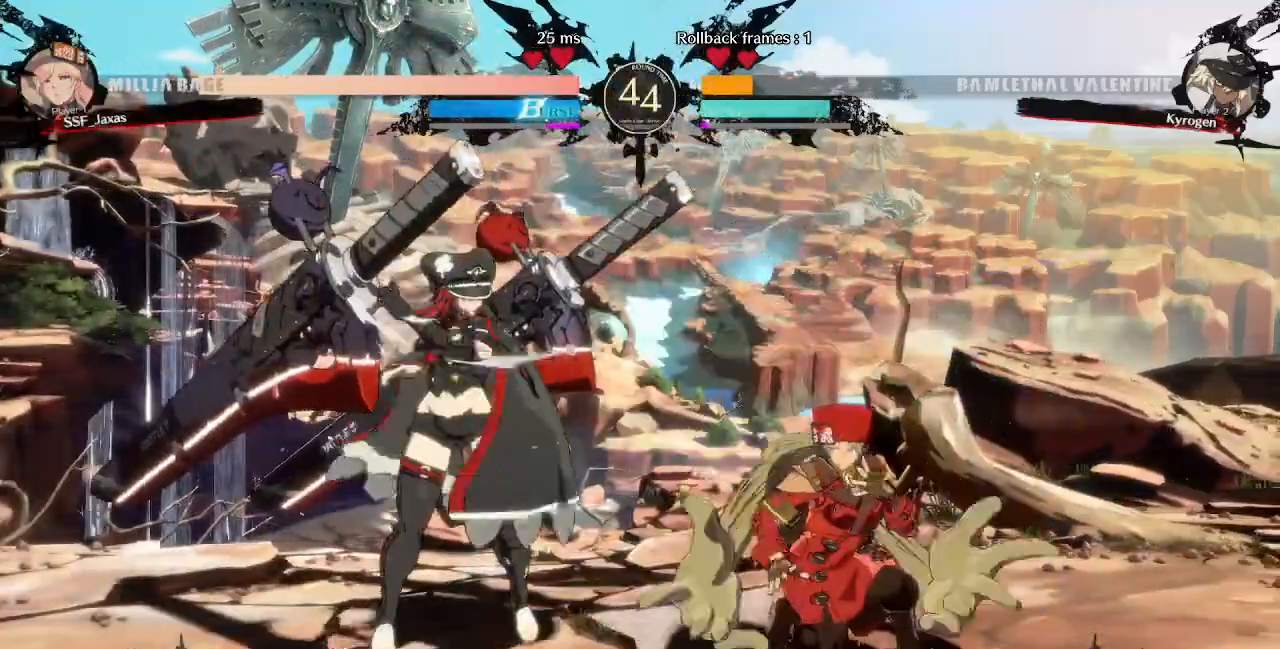
{"buttons": [], "events": [[240, "DPAD_DOWN", "up"], [240, "DPAD_RIGHT", "up"], [280, "DPAD_LEFT", "down"], [480, "DPAD_LEFT", "up"]]}
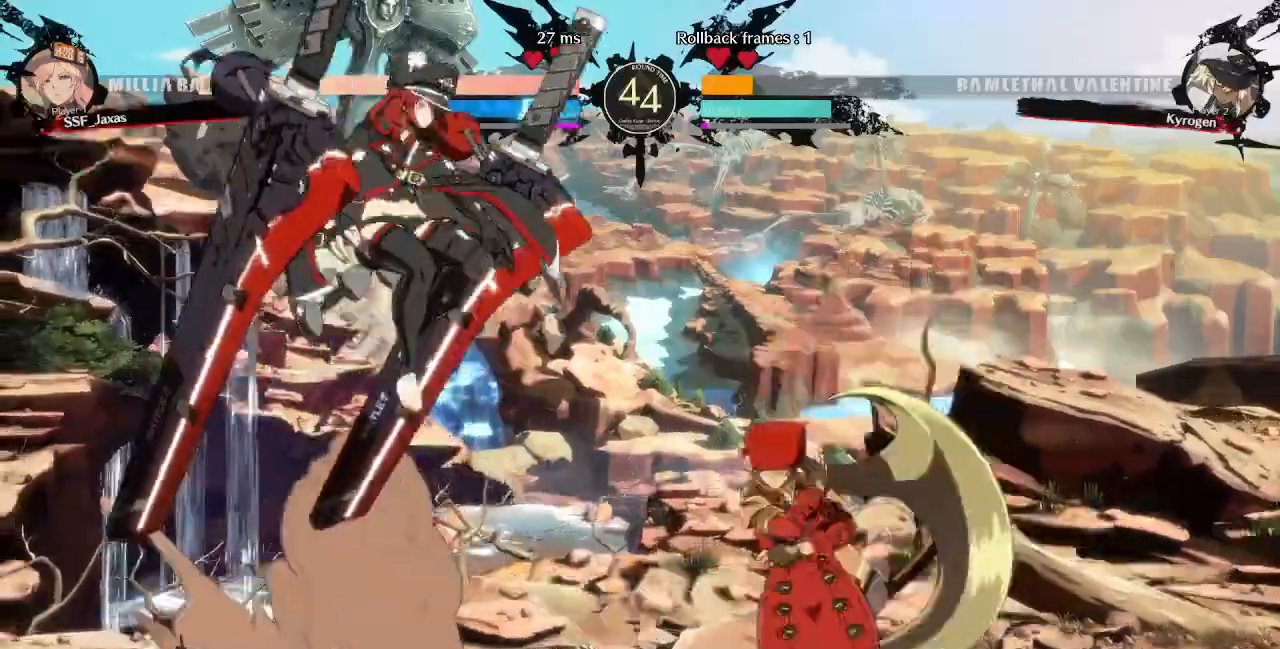
{"buttons": ["DPAD_LEFT"], "events": [[40, "DPAD_DOWN", "down"], [80, "DPAD_RIGHT", "down"], [80, "SQUARE", "down"], [80, "TRIANGLE", "down"], [160, "SQUARE", "up"], [160, "TRIANGLE", "up"], [200, "DPAD_DOWN", "up"], [400, "DPAD_LEFT", "down"], [400, "DPAD_RIGHT", "up"]]}
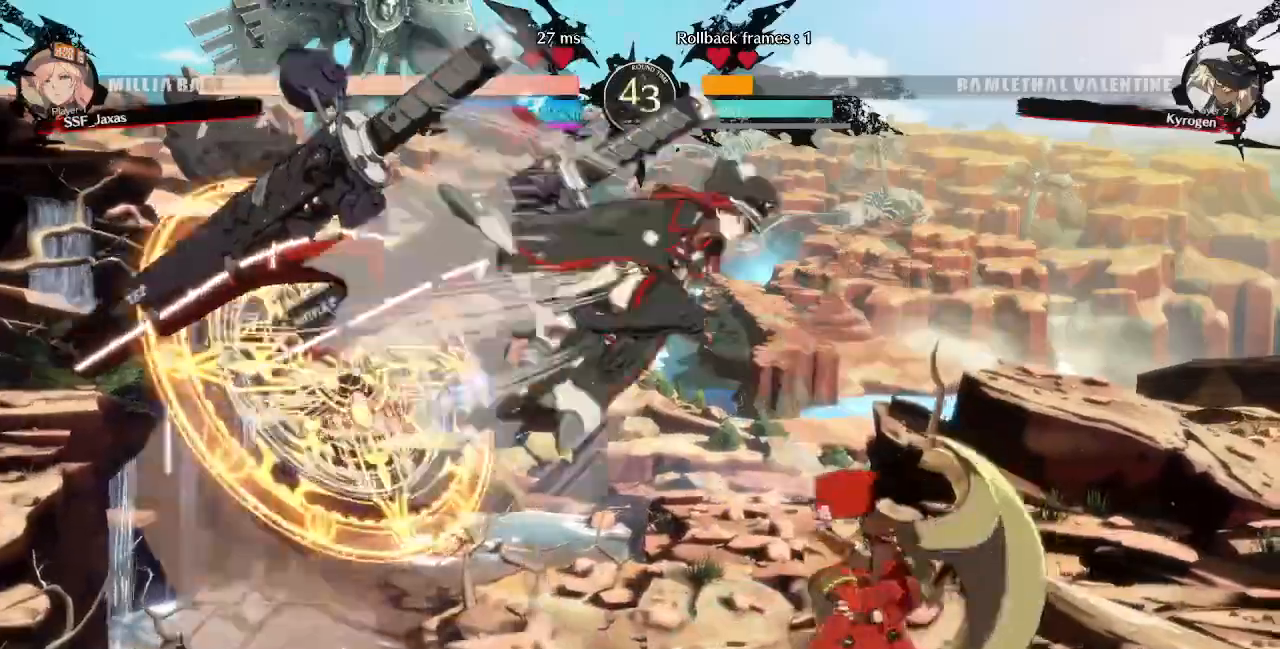
{"buttons": ["DPAD_RIGHT"]}